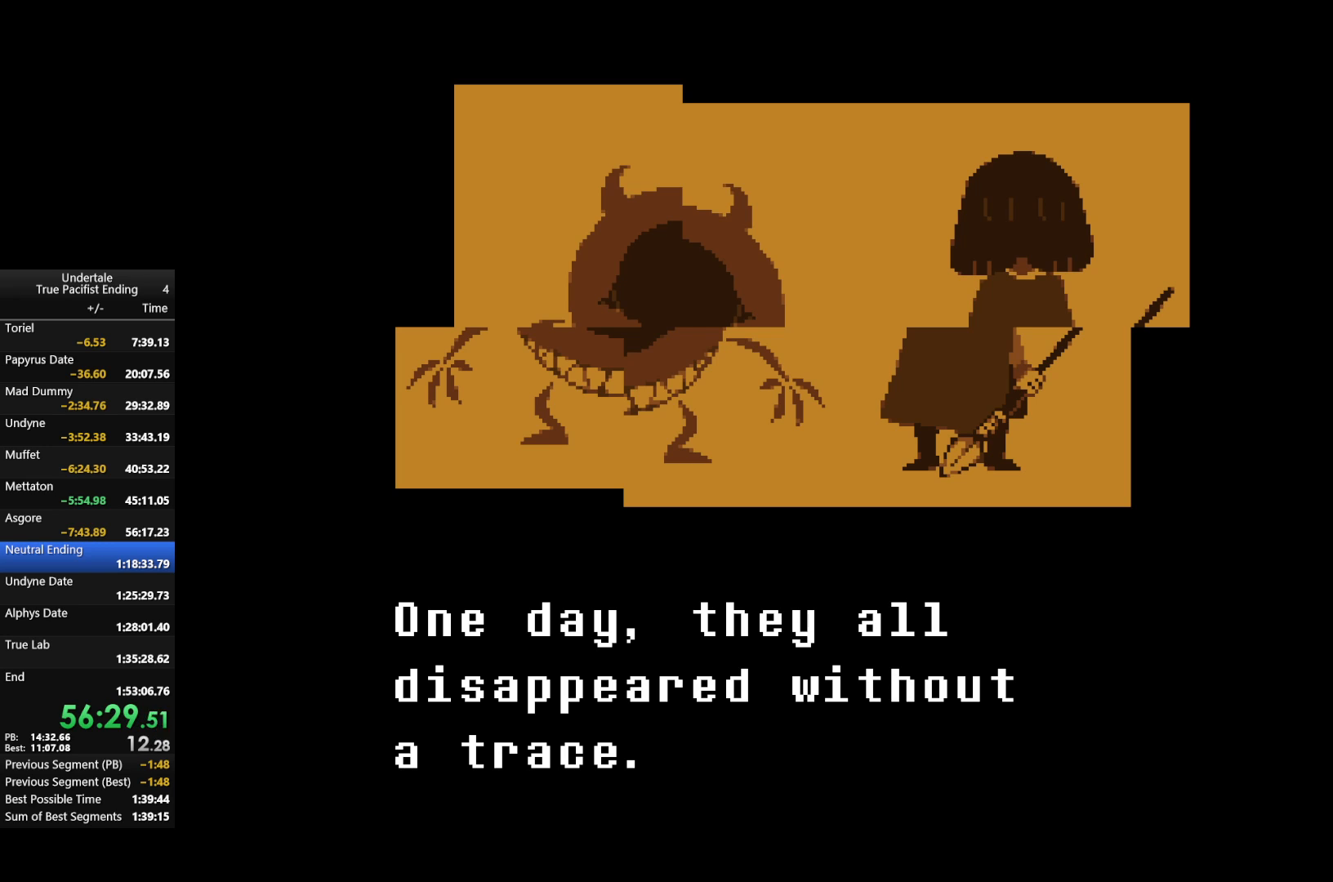
Gameplay with keyboard; each line is a JSON object with the keys held at the frame after it. "events" lists presses ("down") and releases ("up") of "c", "down", "left", "return", "right", "shift", "up", "x" and "z" between this image and that frame as [ms after this image, input, new state], when the widget could be followed in between. No other keys are recorded. Mouse input is not recorded.
{"keys": ["up"], "events": [[33, "return", "down"], [33, "z", "down"], [100, "return", "up"], [100, "z", "up"], [200, "return", "down"], [233, "z", "down"], [267, "return", "up"], [267, "z", "up"], [333, "return", "down"], [367, "return", "up"], [367, "z", "down"], [400, "return", "down"], [467, "z", "up"], [500, "return", "up"]]}
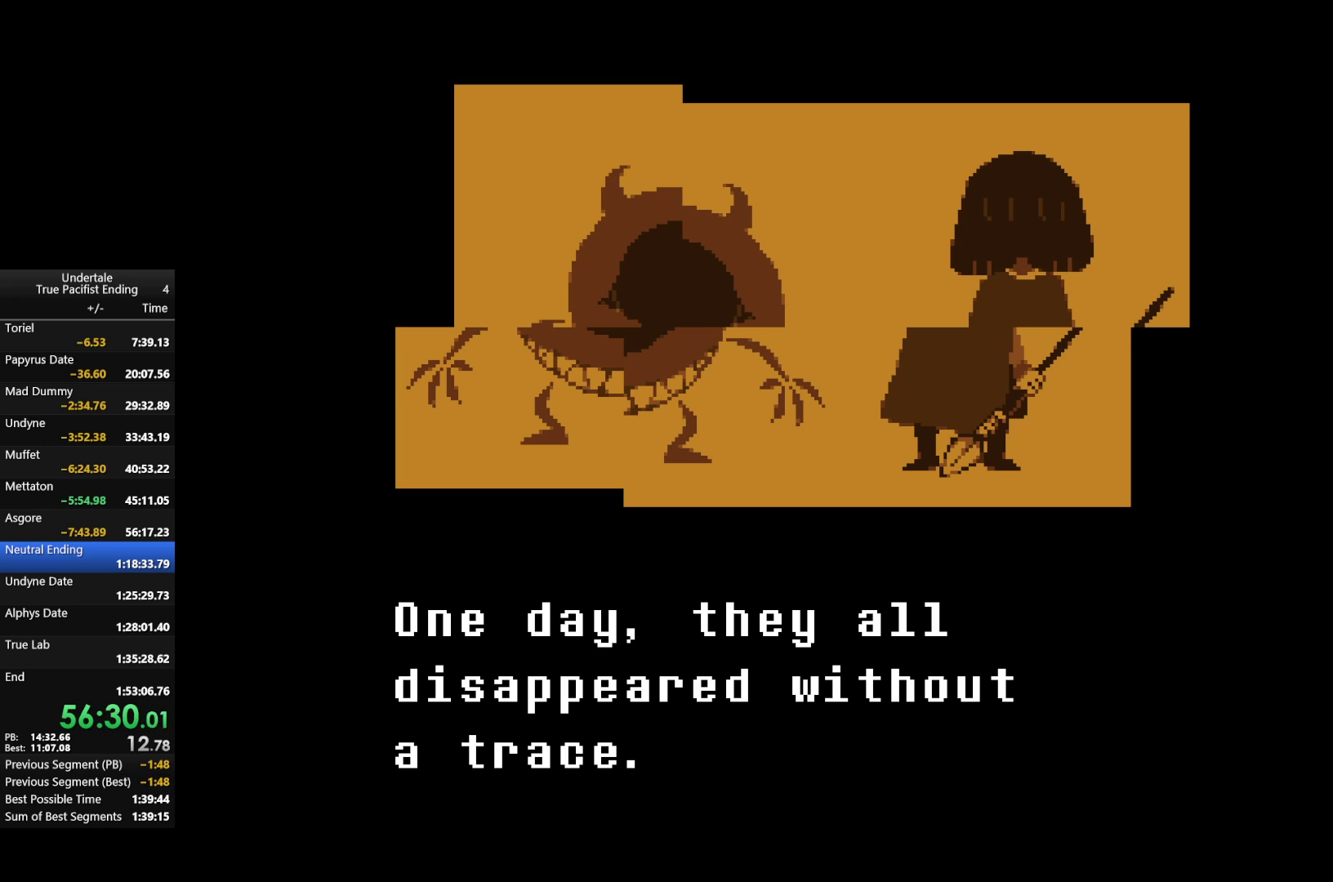
{"keys": ["up", "z"], "events": [[67, "return", "down"], [67, "z", "down"], [100, "return", "up"], [167, "z", "up"], [233, "z", "down"], [300, "return", "down"], [333, "return", "up"], [333, "z", "up"], [433, "return", "down"], [433, "z", "down"], [467, "return", "up"]]}
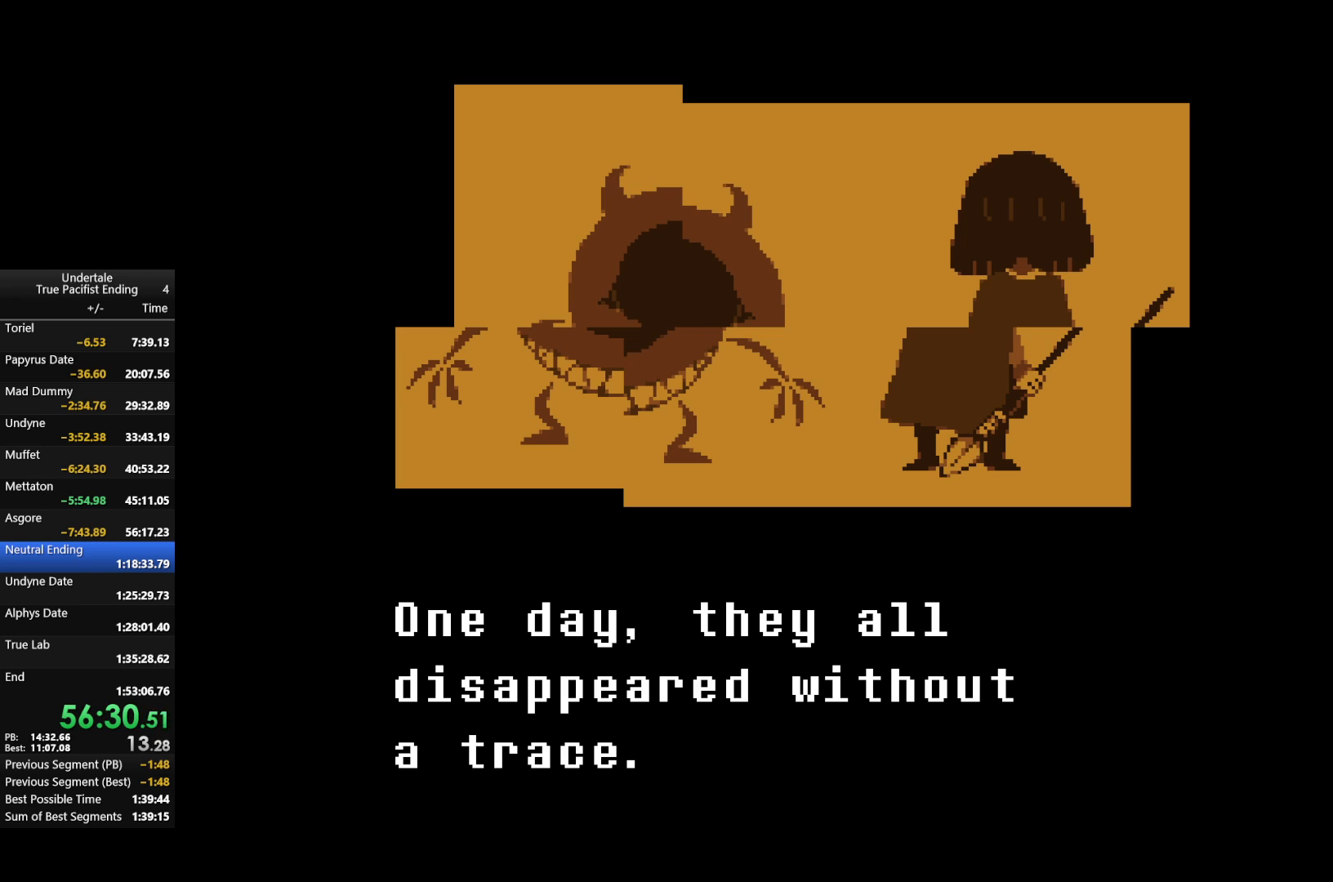
{"keys": ["up", "z"], "events": [[33, "z", "up"], [67, "return", "down"], [133, "return", "up"], [133, "z", "down"], [167, "return", "down"], [167, "z", "up"], [267, "return", "up"], [300, "return", "down"], [300, "z", "down"], [367, "return", "up"], [367, "z", "up"], [433, "return", "down"], [500, "return", "up"], [500, "z", "down"]]}
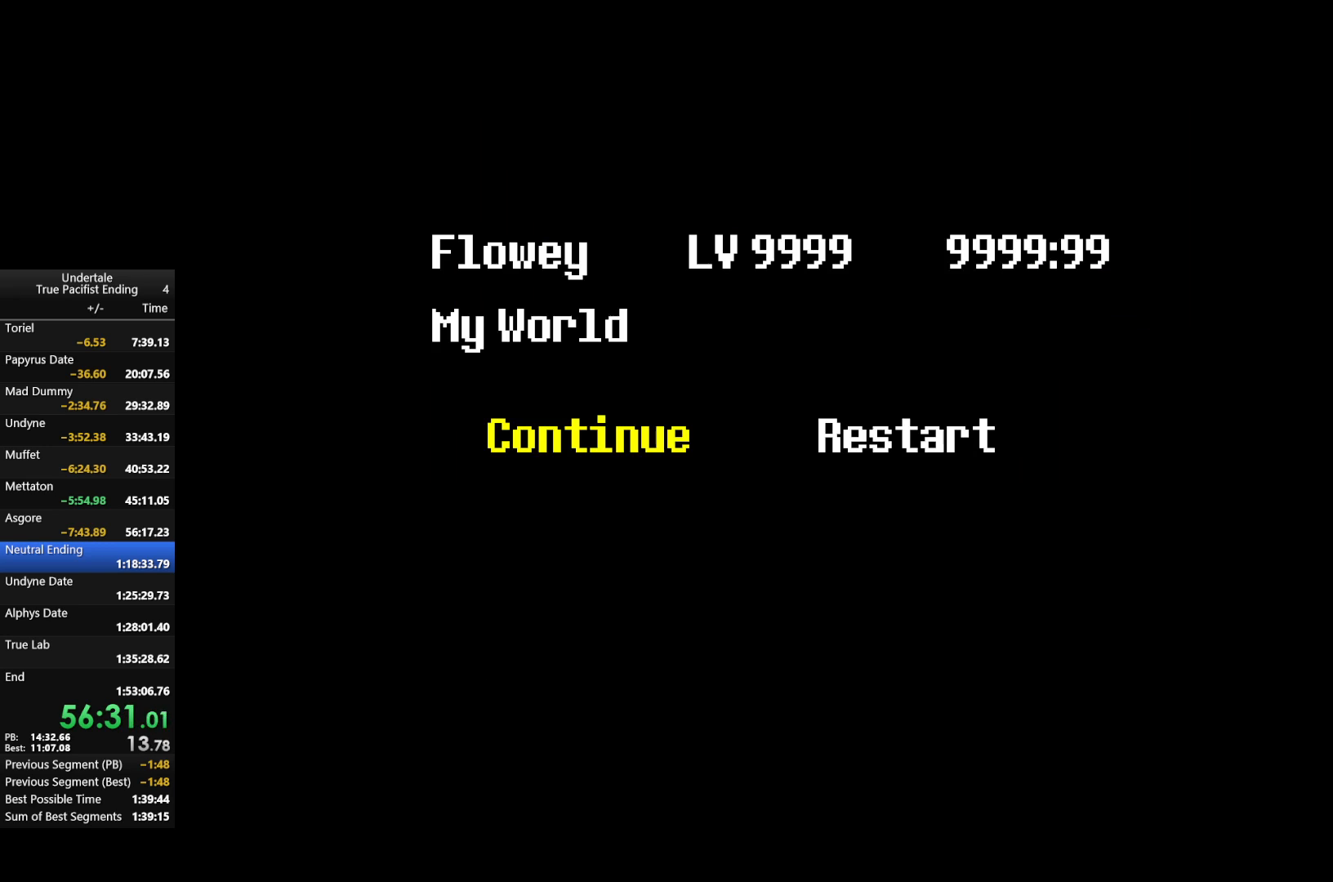
{"keys": ["up"], "events": [[67, "return", "down"], [67, "z", "up"], [133, "return", "up"], [167, "return", "down"], [167, "z", "down"], [267, "return", "up"], [267, "z", "up"], [333, "return", "down"], [367, "return", "up"], [367, "z", "down"], [400, "z", "up"], [467, "return", "down"], [500, "return", "up"]]}
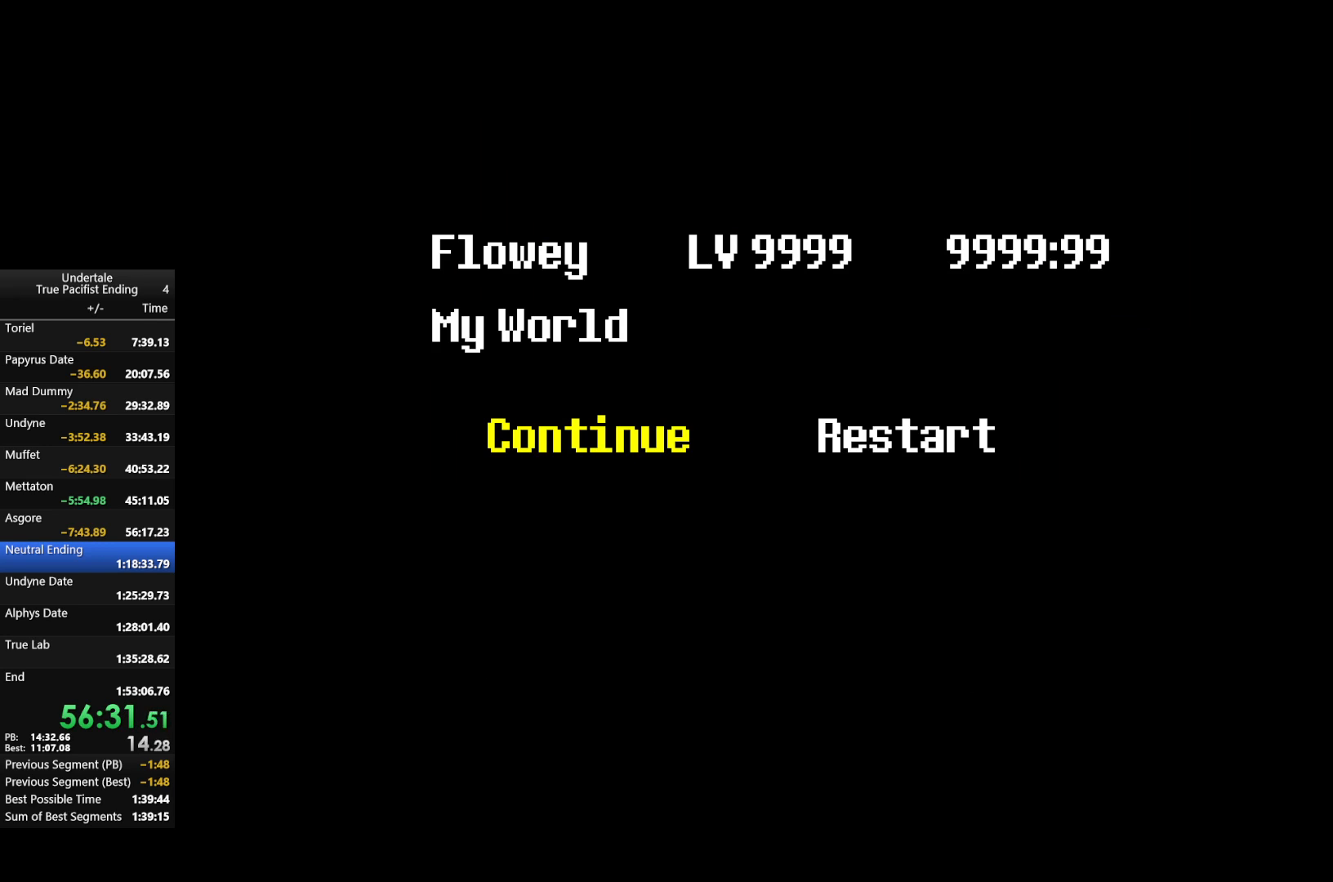
{"keys": [], "events": [[67, "z", "down"], [100, "z", "up"], [200, "up", "up"]]}
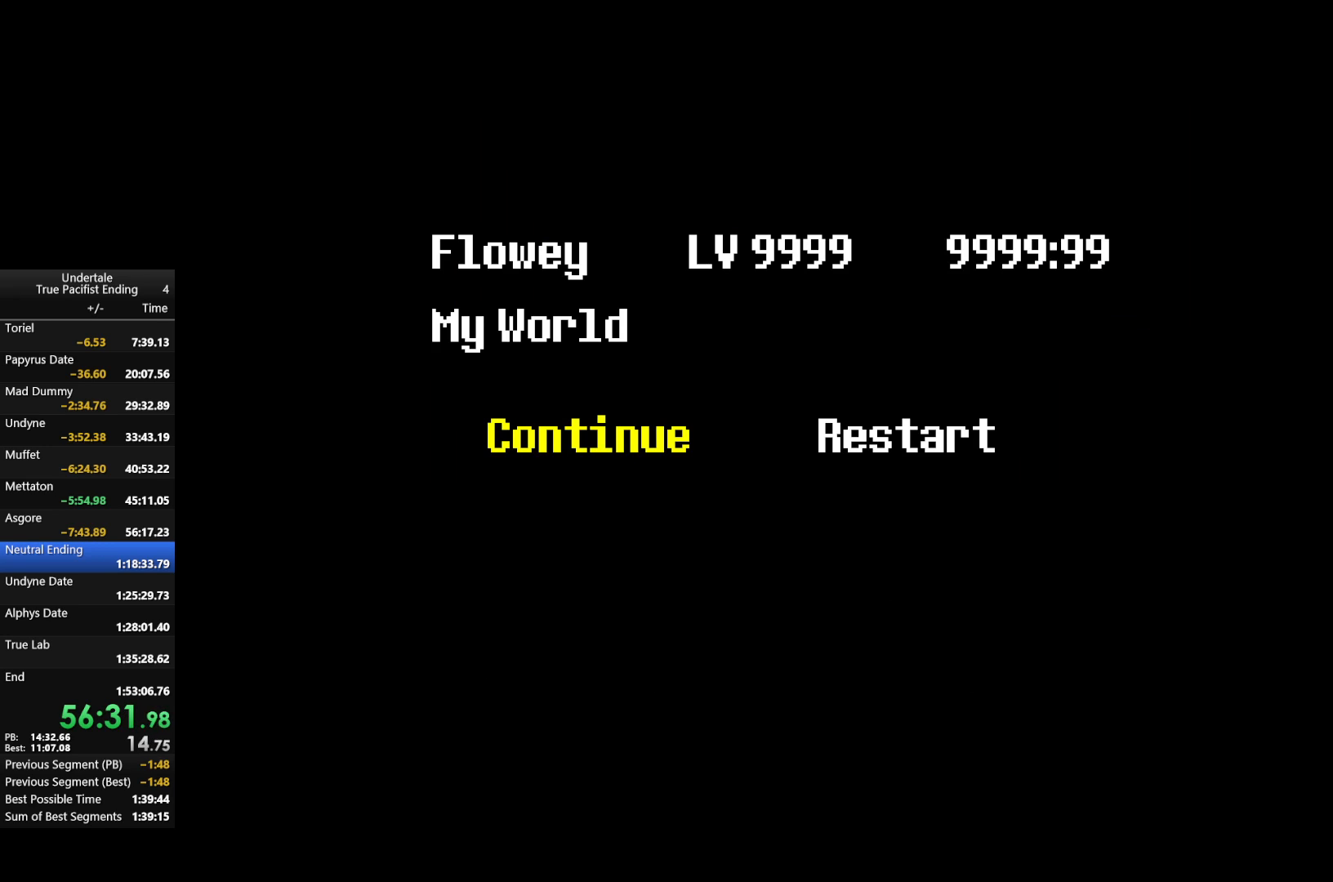
{"keys": ["z"], "events": [[267, "z", "down"], [367, "z", "up"], [433, "z", "down"]]}
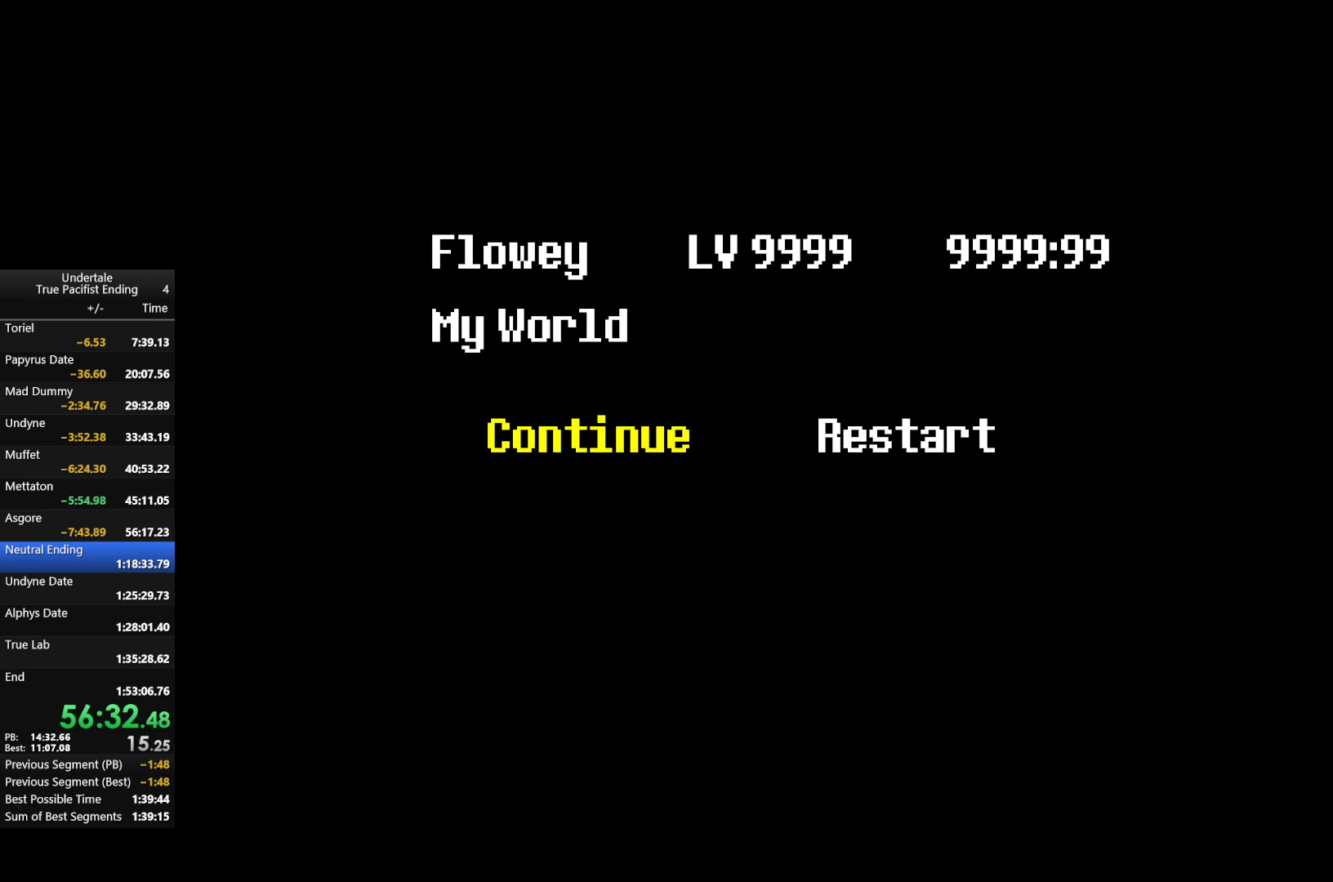
{"keys": ["up", "z"], "events": [[33, "z", "up"], [133, "return", "down"], [167, "z", "down"], [233, "return", "up"], [233, "z", "up"], [267, "up", "down"], [333, "z", "down"], [433, "return", "down"], [433, "z", "up"], [500, "return", "up"], [500, "z", "down"]]}
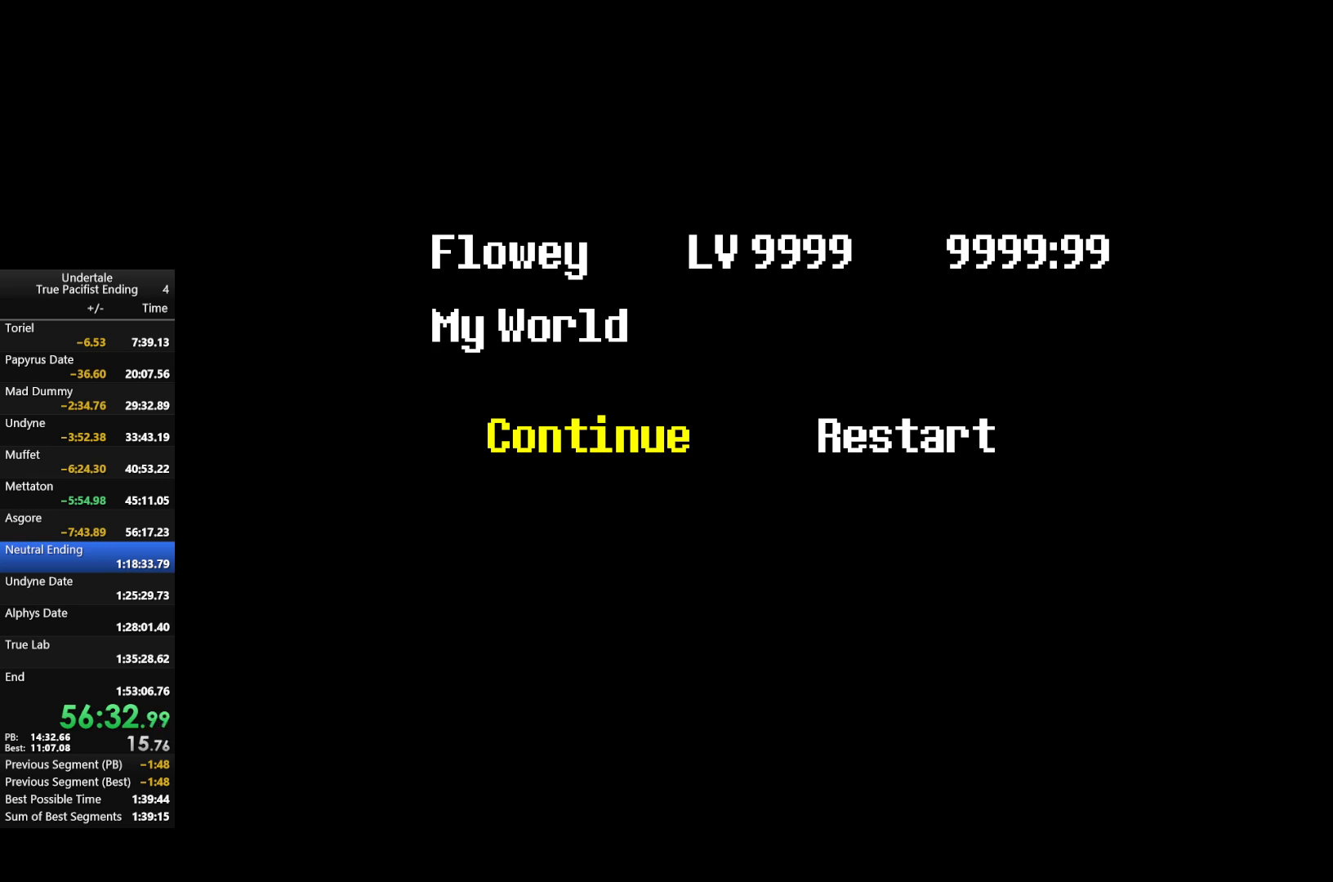
{"keys": [], "events": [[100, "return", "down"], [100, "z", "up"], [133, "up", "up"], [200, "return", "up"]]}
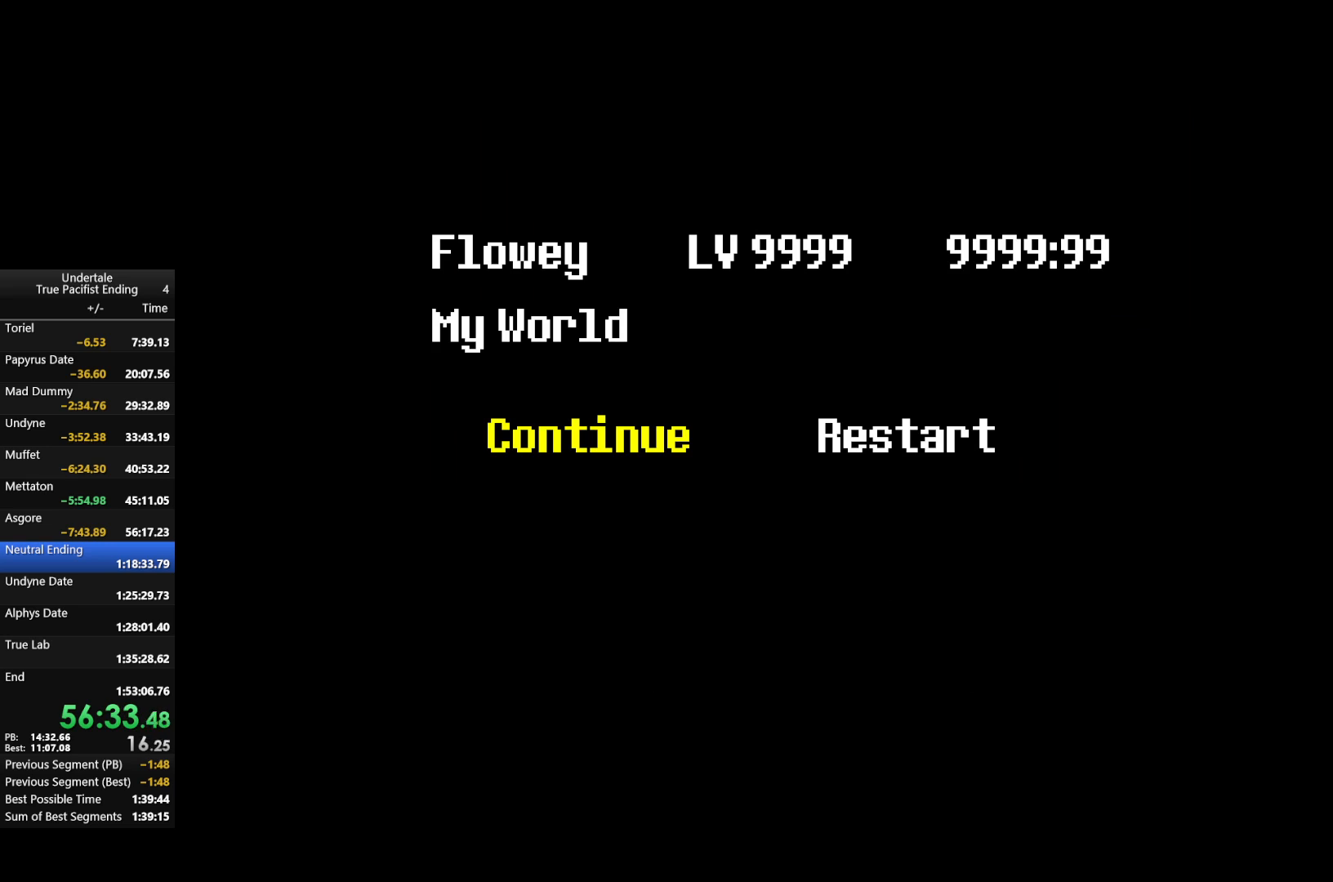
{"keys": [], "events": []}
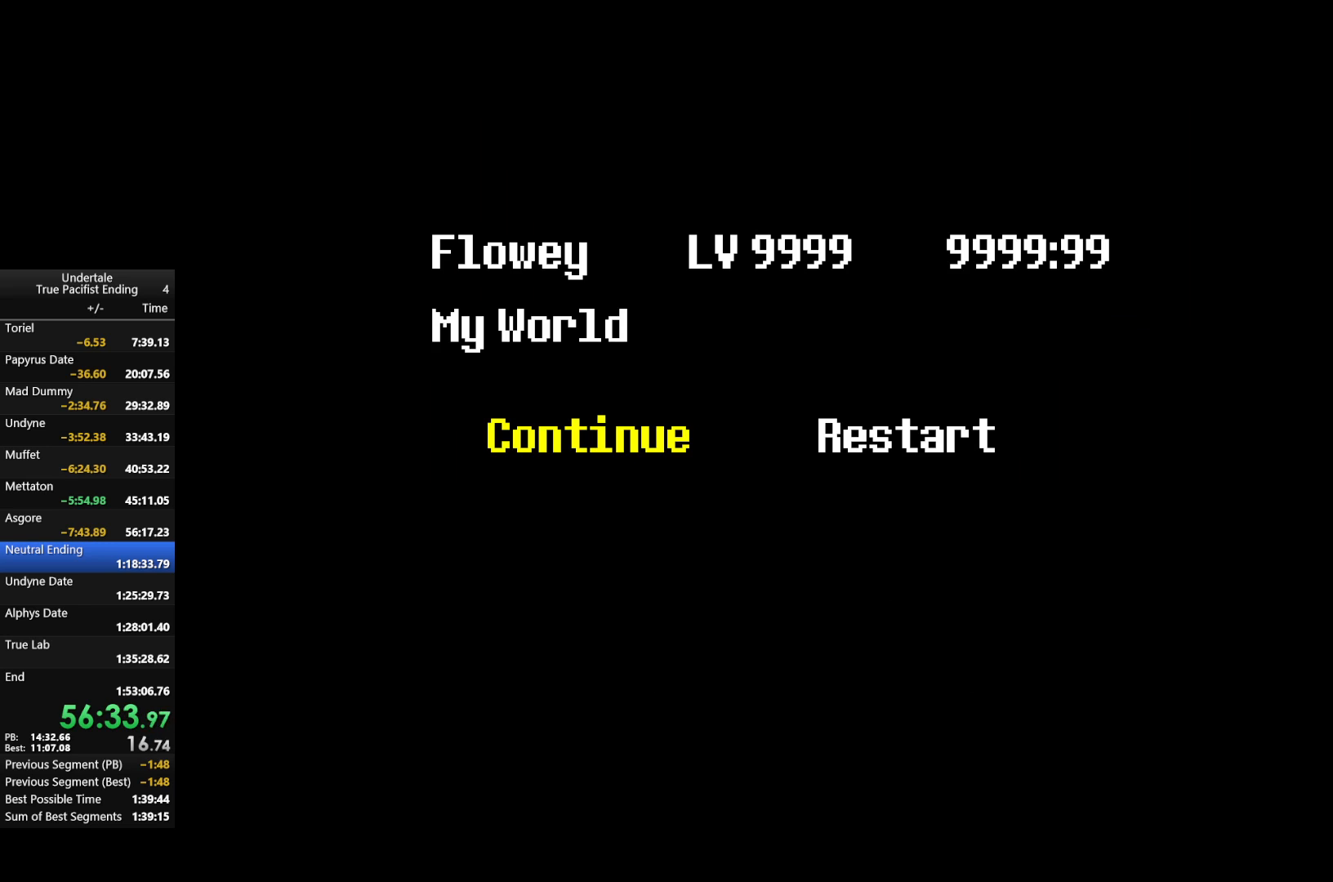
{"keys": [], "events": [[200, "z", "down"], [233, "z", "up"], [333, "z", "down"], [467, "z", "up"]]}
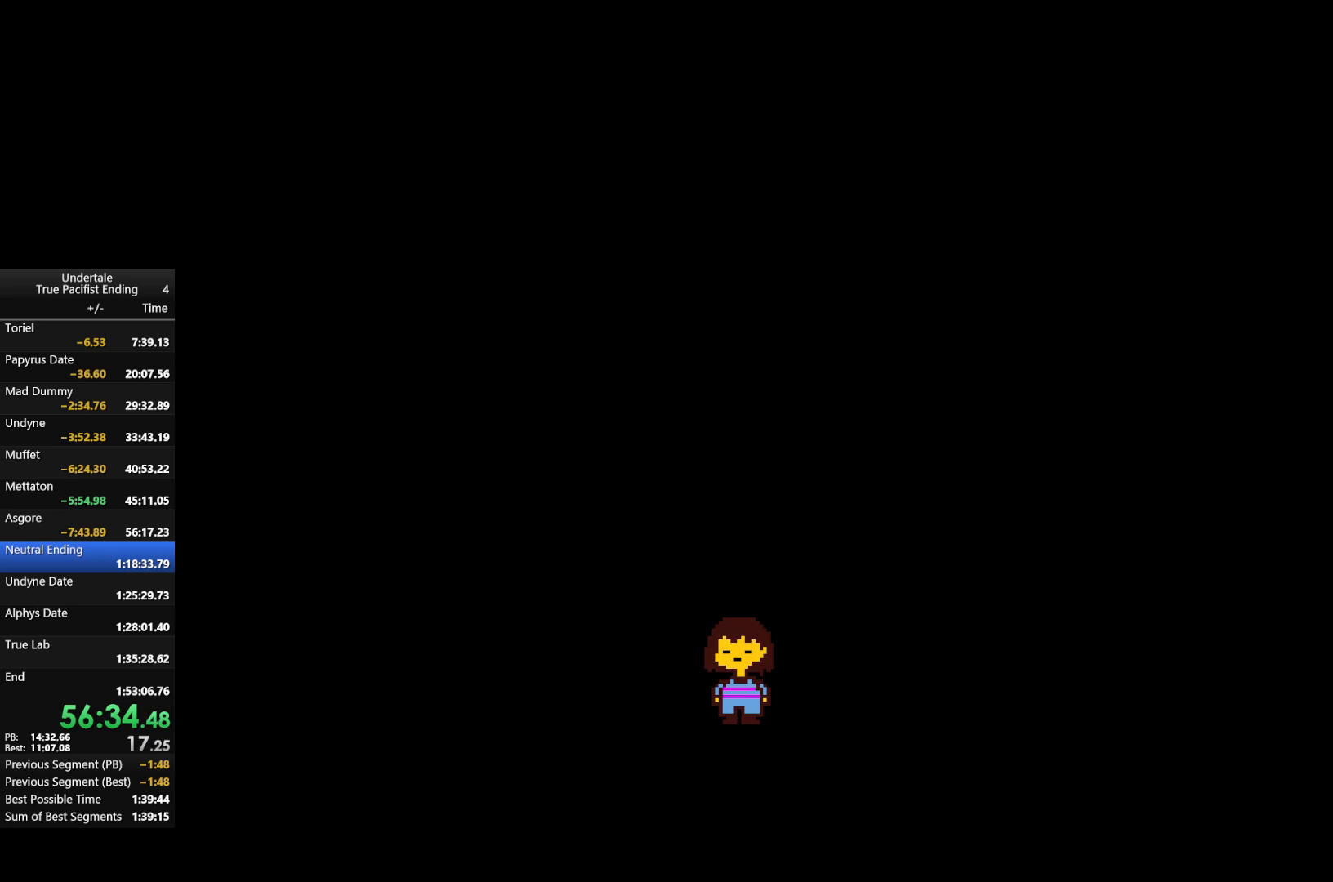
{"keys": ["up"], "events": [[233, "up", "down"]]}
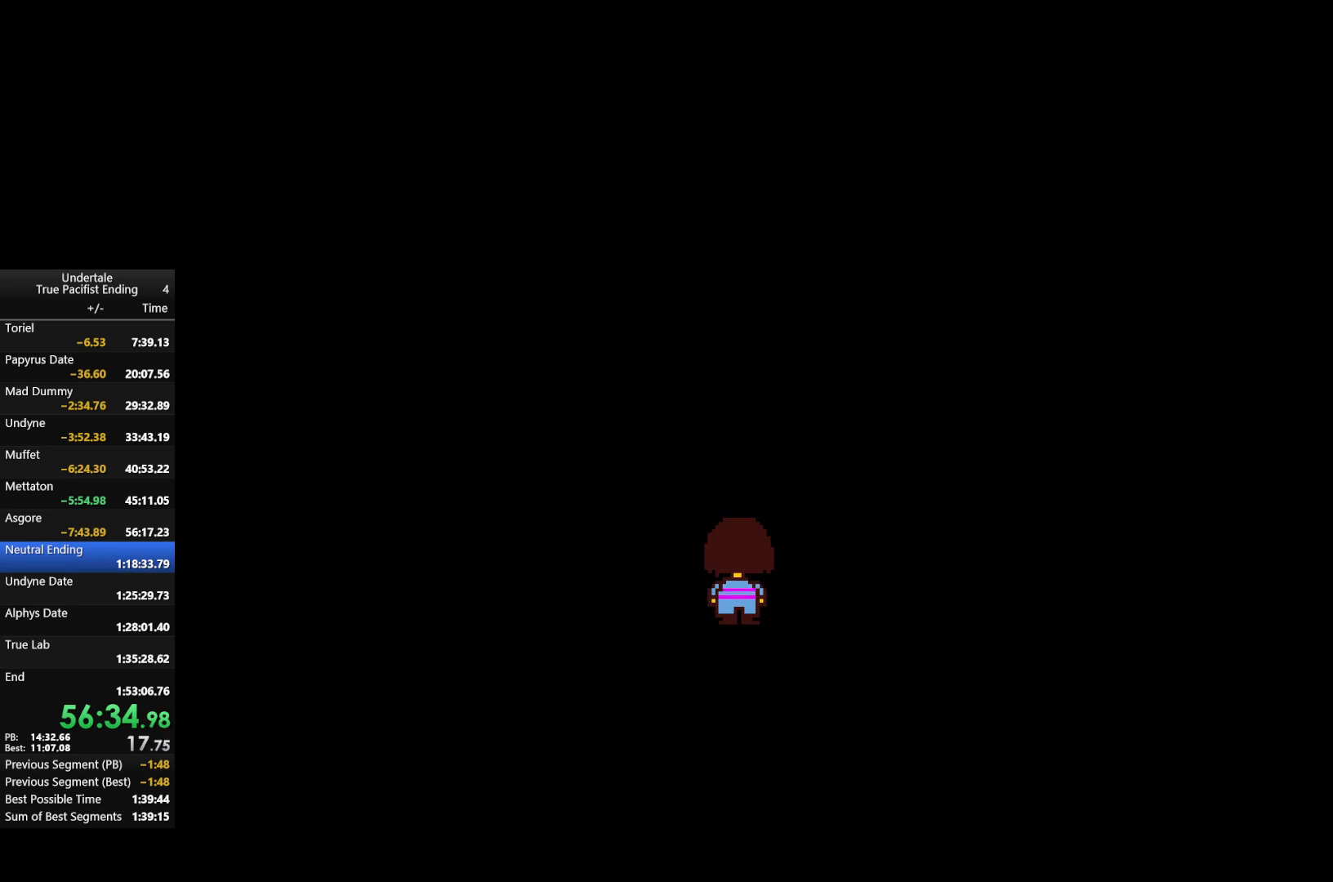
{"keys": ["up"], "events": [[33, "return", "down"], [100, "return", "up"], [200, "z", "down"], [267, "return", "down"], [300, "return", "up"], [300, "z", "up"], [367, "return", "down"], [400, "z", "down"], [433, "return", "up"], [500, "z", "up"]]}
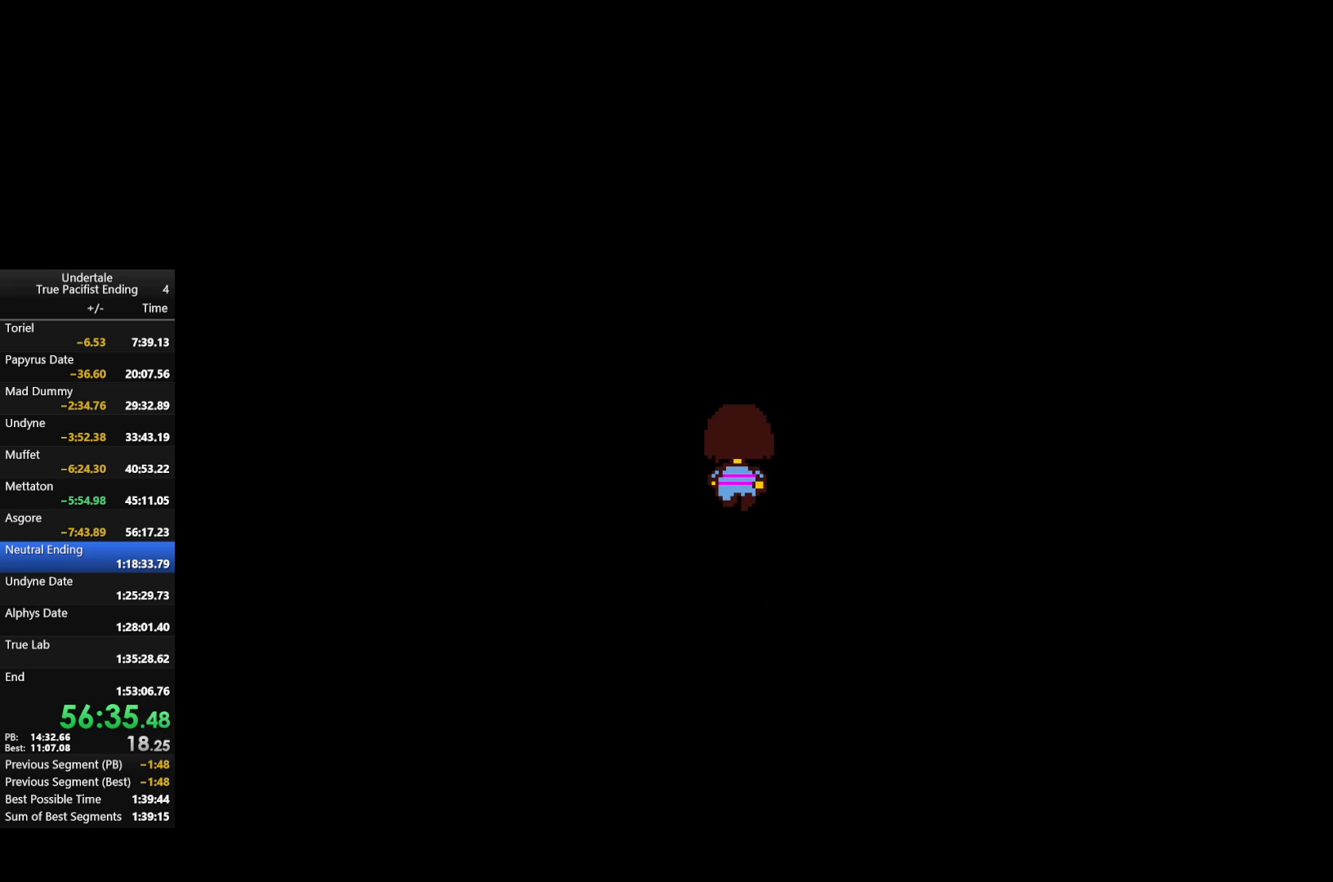
{"keys": ["return", "up", "z"], "events": [[33, "return", "down"], [100, "return", "up"], [100, "z", "down"], [167, "return", "down"], [167, "z", "up"], [267, "return", "up"], [267, "z", "down"], [367, "return", "down"], [367, "z", "up"], [400, "return", "up"], [467, "z", "down"], [500, "return", "down"]]}
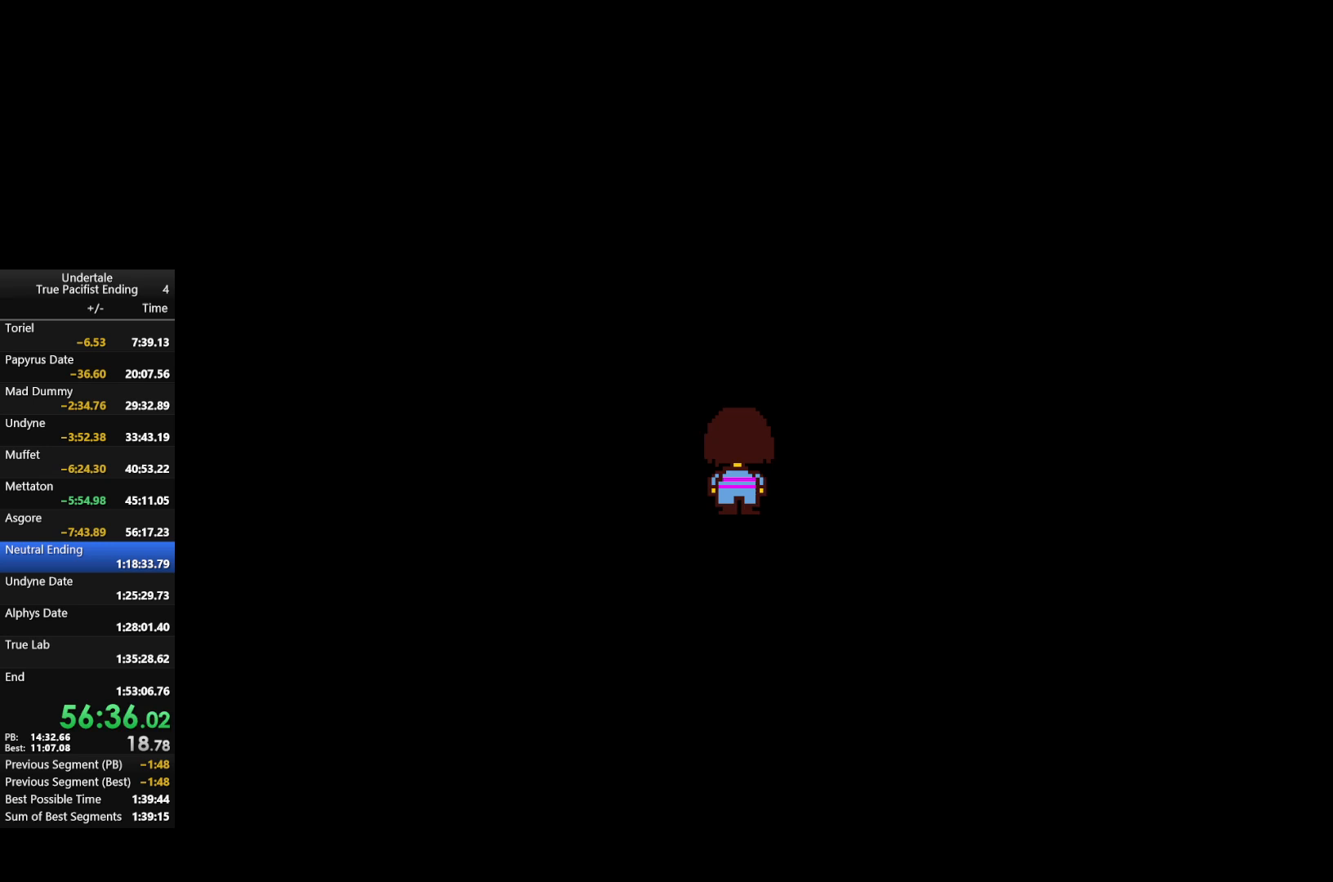
{"keys": ["up"], "events": [[67, "return", "up"], [67, "z", "up"], [167, "return", "down"], [167, "z", "down"], [233, "return", "up"], [233, "z", "up"], [333, "return", "down"], [333, "z", "down"], [433, "return", "up"], [433, "z", "up"]]}
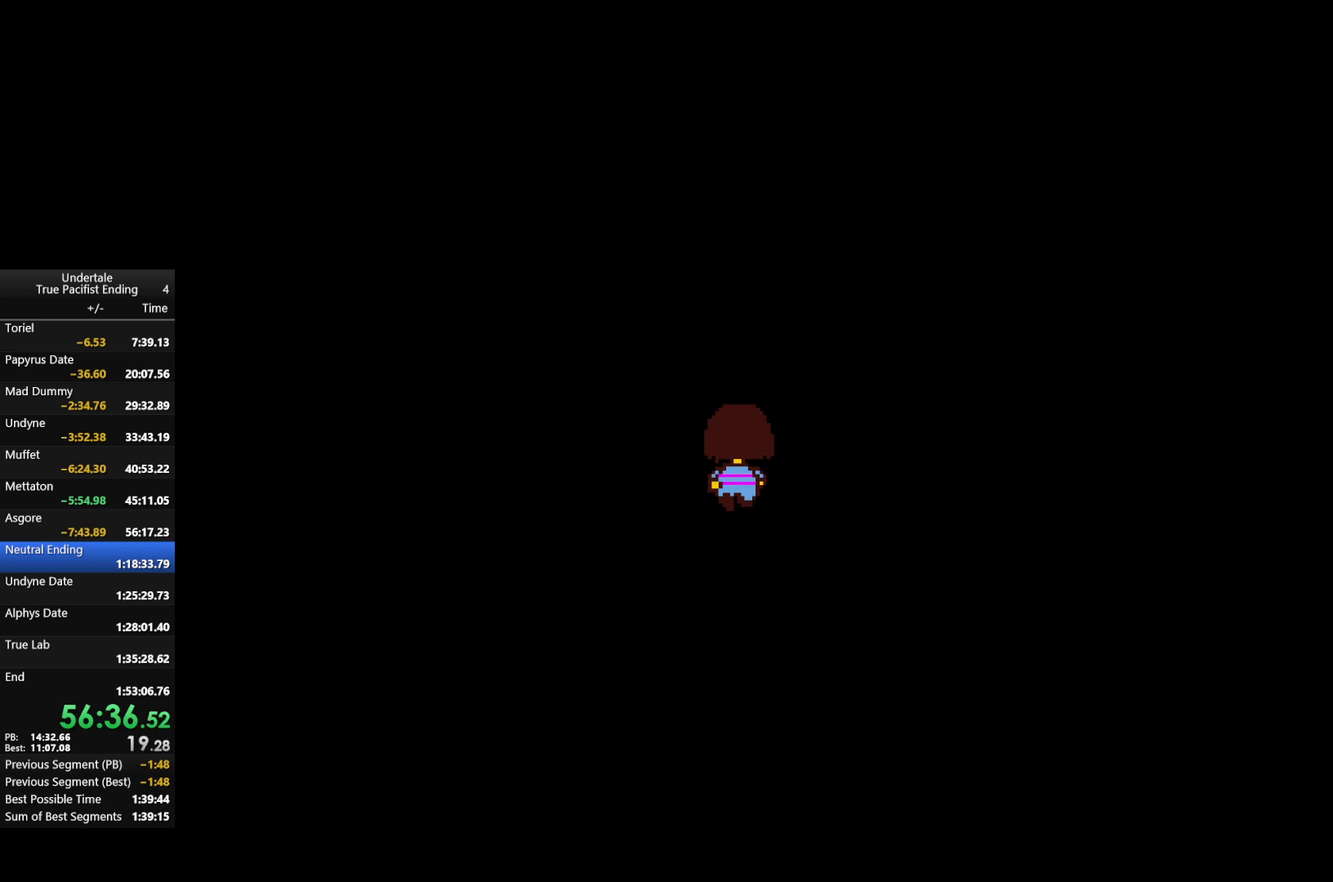
{"keys": ["return", "up"], "events": [[33, "return", "down"], [33, "z", "down"], [133, "return", "up"], [133, "z", "up"], [167, "return", "down"], [200, "z", "down"], [267, "return", "up"], [300, "return", "down"], [300, "z", "up"], [400, "return", "up"], [400, "z", "down"], [433, "return", "down"], [500, "z", "up"]]}
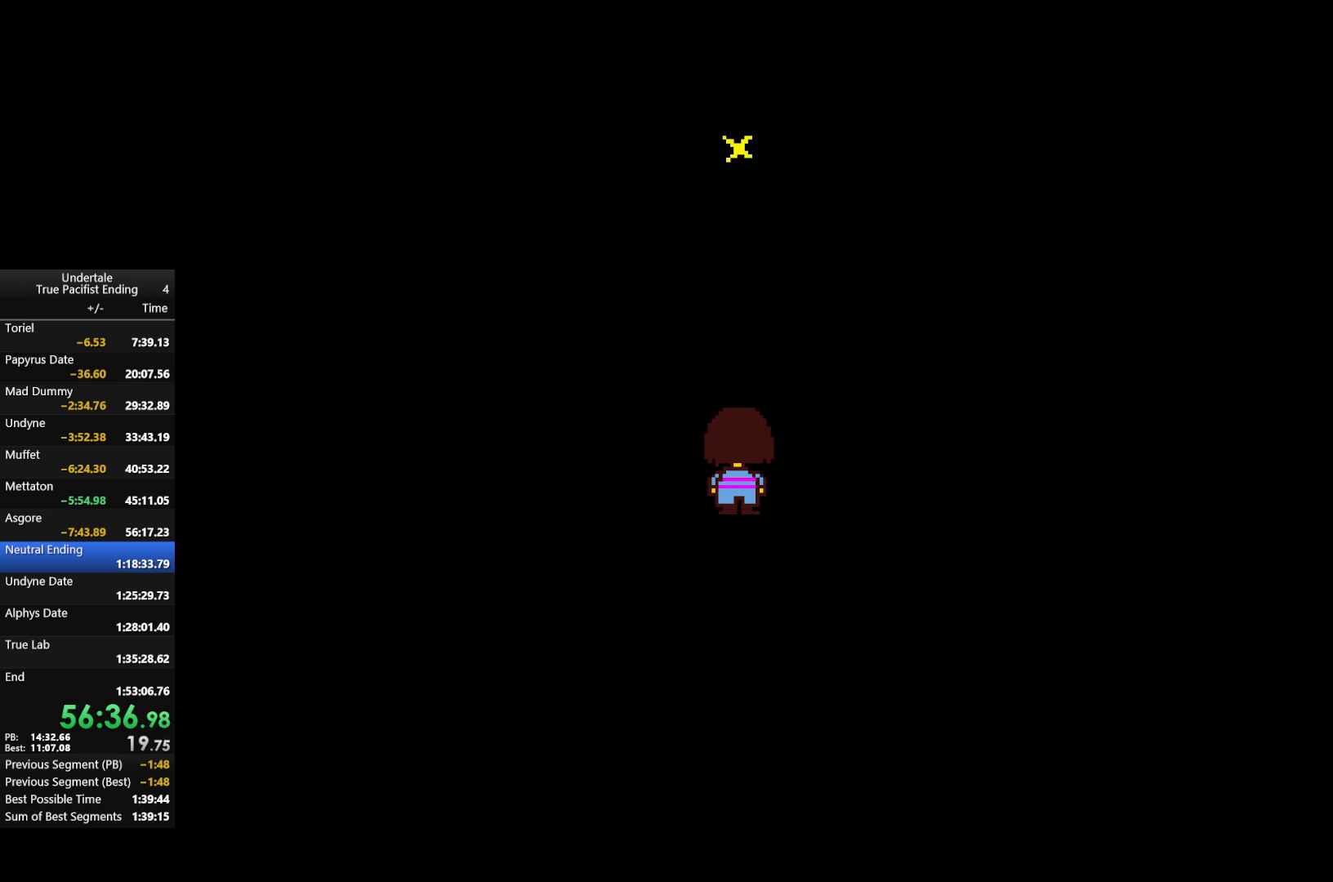
{"keys": ["up", "z"], "events": [[33, "return", "up"], [67, "return", "down"], [67, "z", "down"], [167, "return", "up"], [167, "z", "up"], [267, "return", "down"], [267, "z", "down"], [333, "return", "up"], [367, "z", "up"], [400, "return", "down"], [467, "z", "down"], [500, "return", "up"]]}
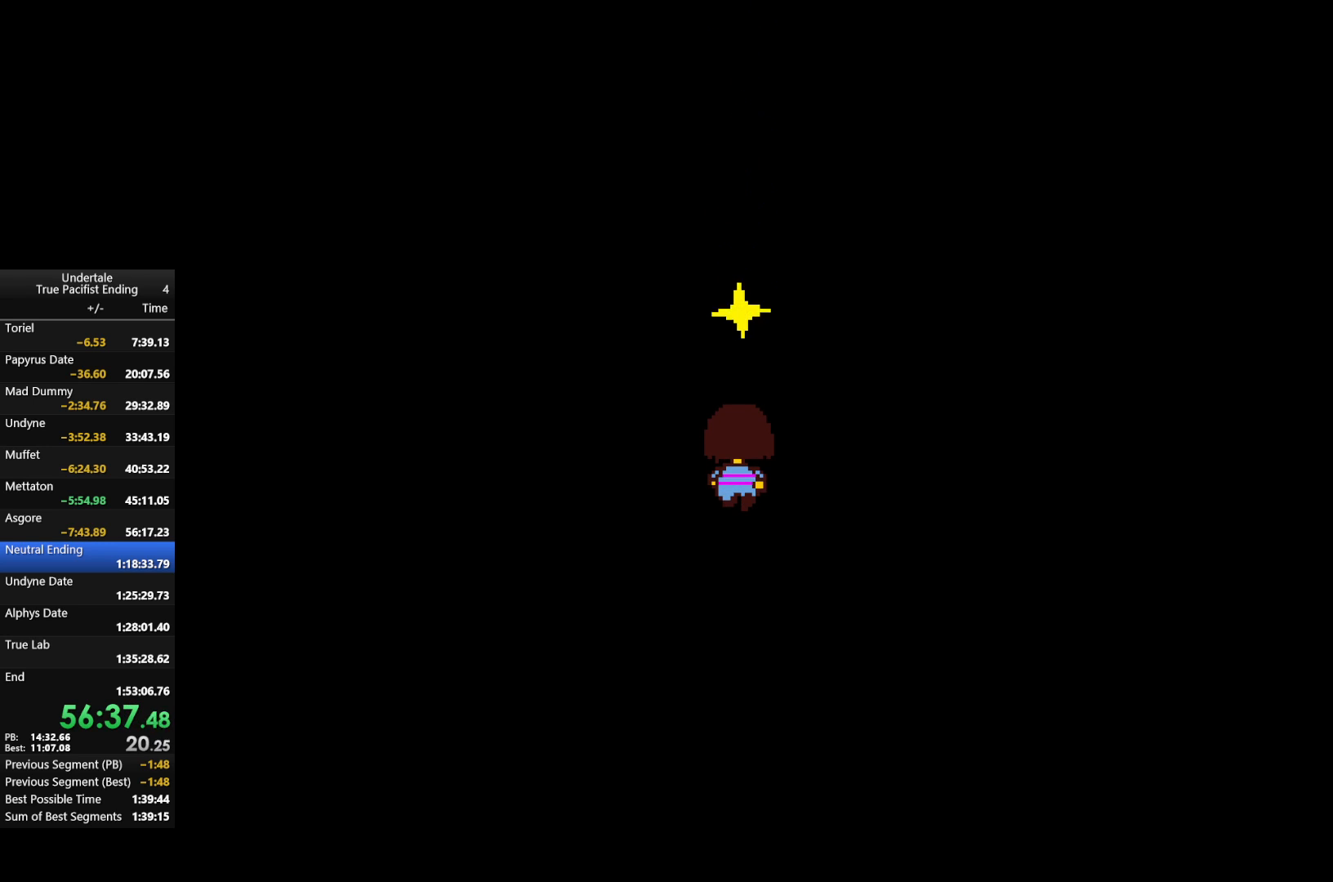
{"keys": ["return", "up", "z"], "events": [[67, "z", "up"], [100, "return", "down"], [133, "return", "up"], [133, "z", "down"], [200, "z", "up"], [233, "return", "down"], [300, "return", "up"], [300, "z", "down"], [367, "return", "down"], [367, "z", "up"], [433, "return", "up"], [500, "return", "down"], [500, "z", "down"]]}
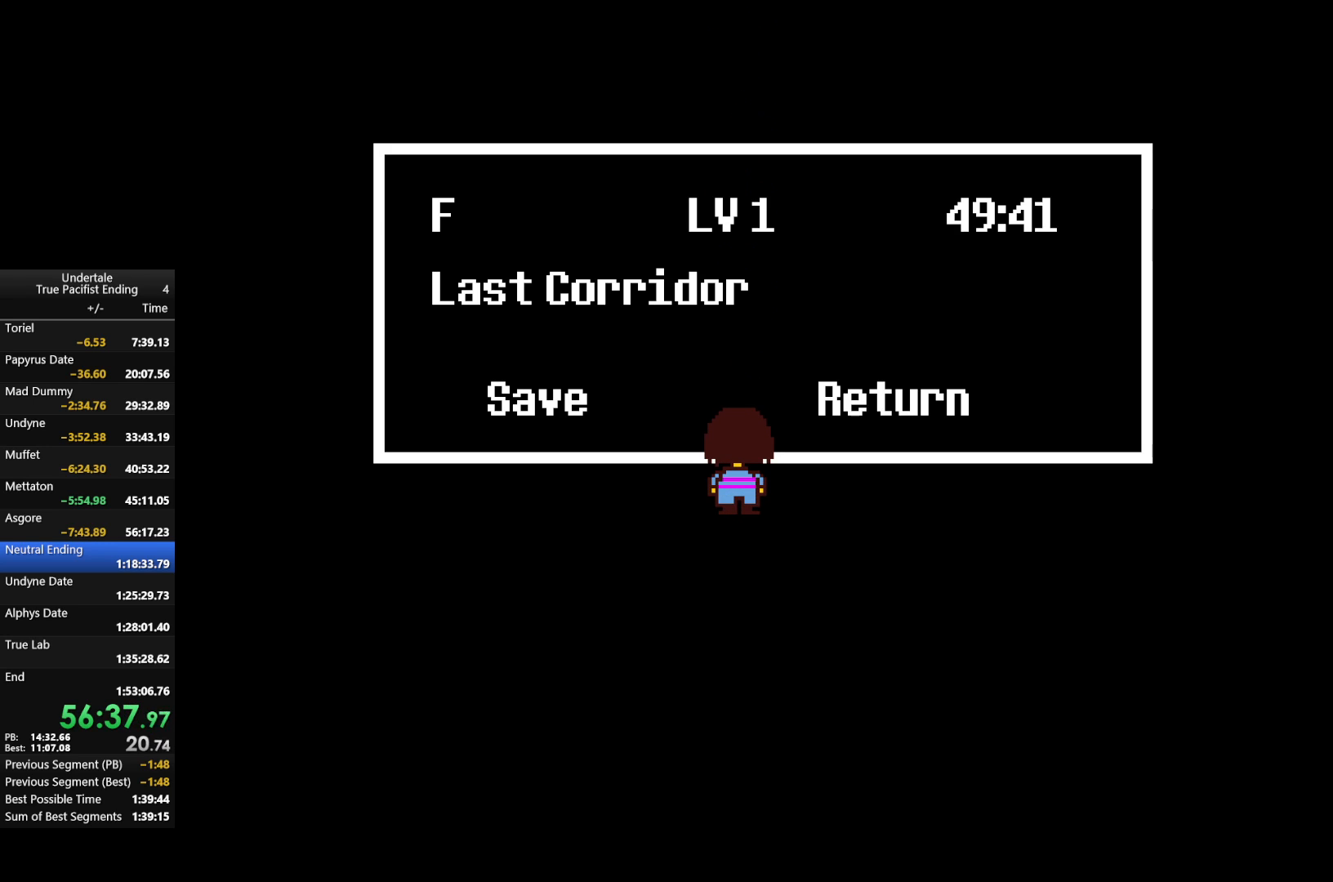
{"keys": ["z"], "events": [[33, "return", "up"], [33, "z", "up"], [133, "return", "down"], [133, "z", "down"], [167, "return", "up"], [167, "up", "up"], [233, "return", "down"], [233, "up", "down"], [233, "z", "up"], [267, "return", "up"], [267, "up", "up"], [333, "z", "down"], [367, "return", "down"], [400, "z", "up"], [467, "return", "up"], [500, "z", "down"]]}
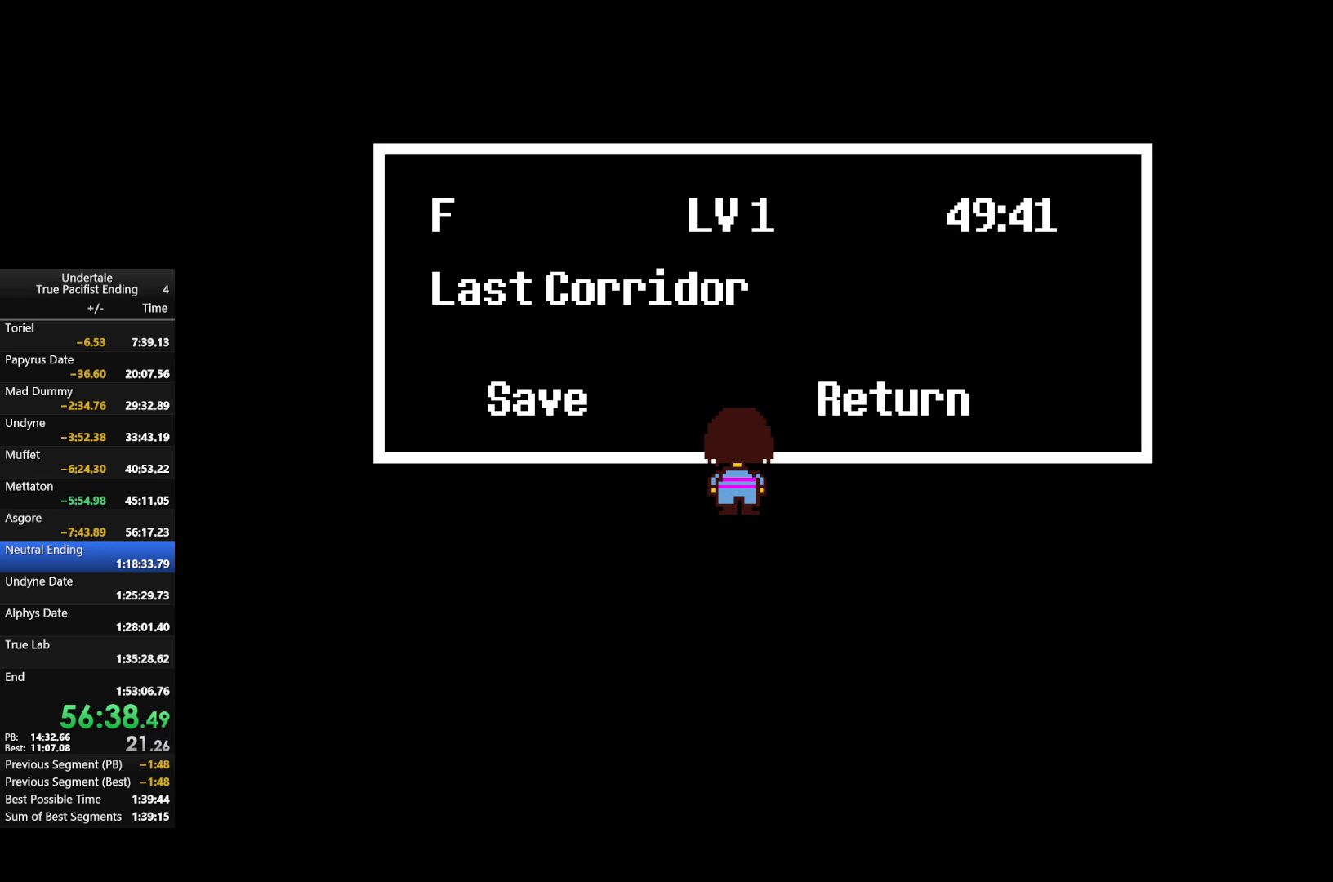
{"keys": [], "events": [[167, "z", "up"]]}
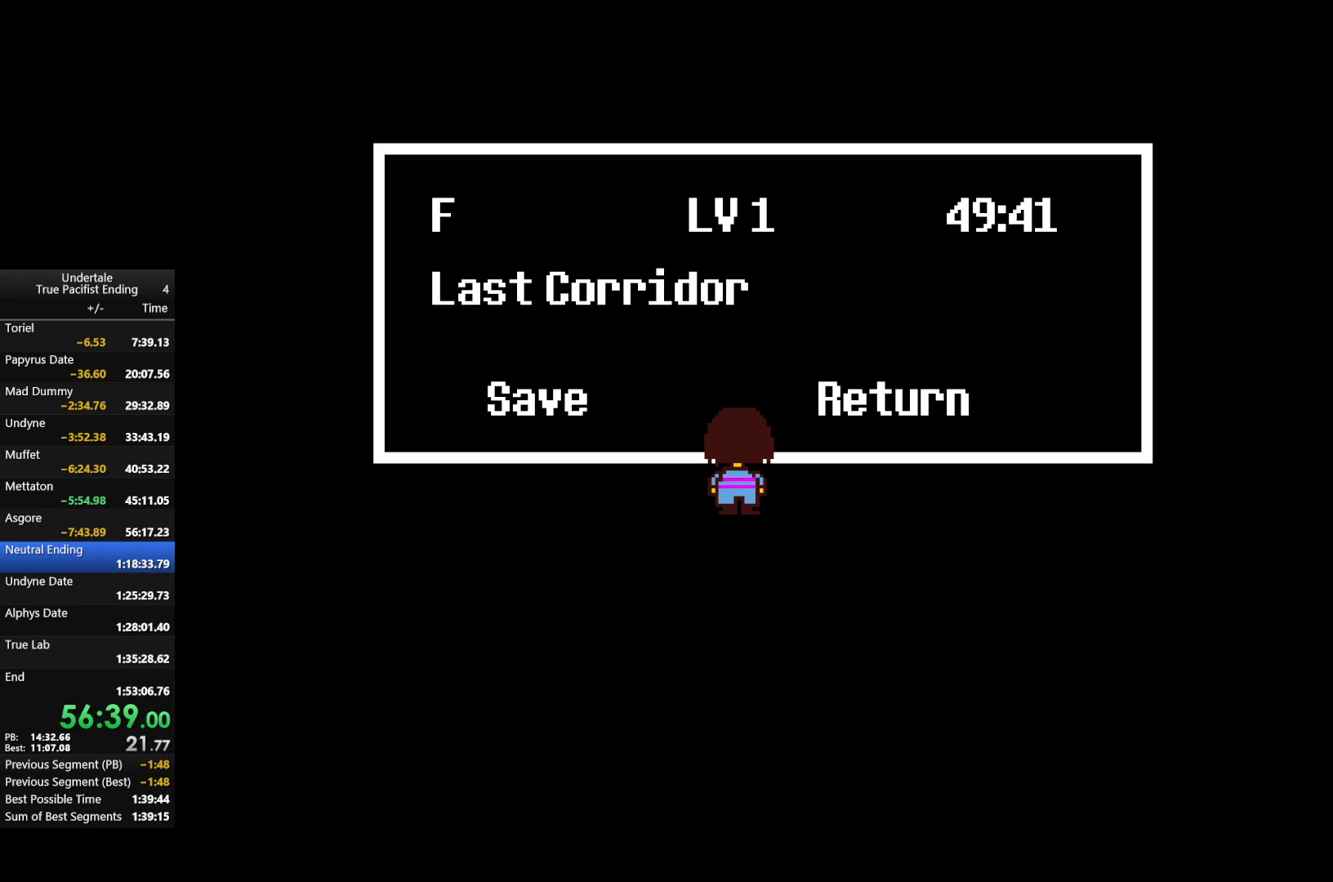
{"keys": [], "events": []}
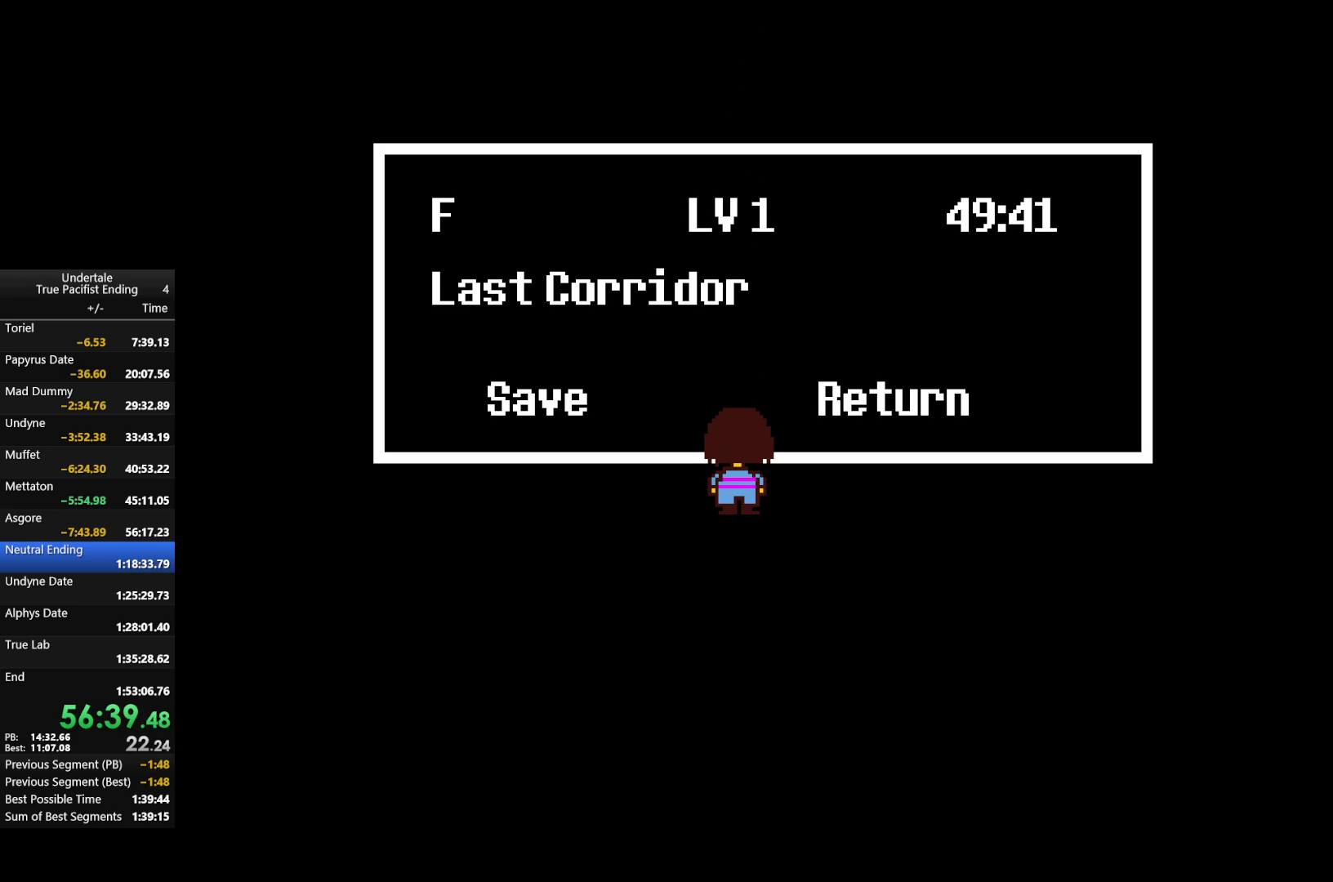
{"keys": [], "events": []}
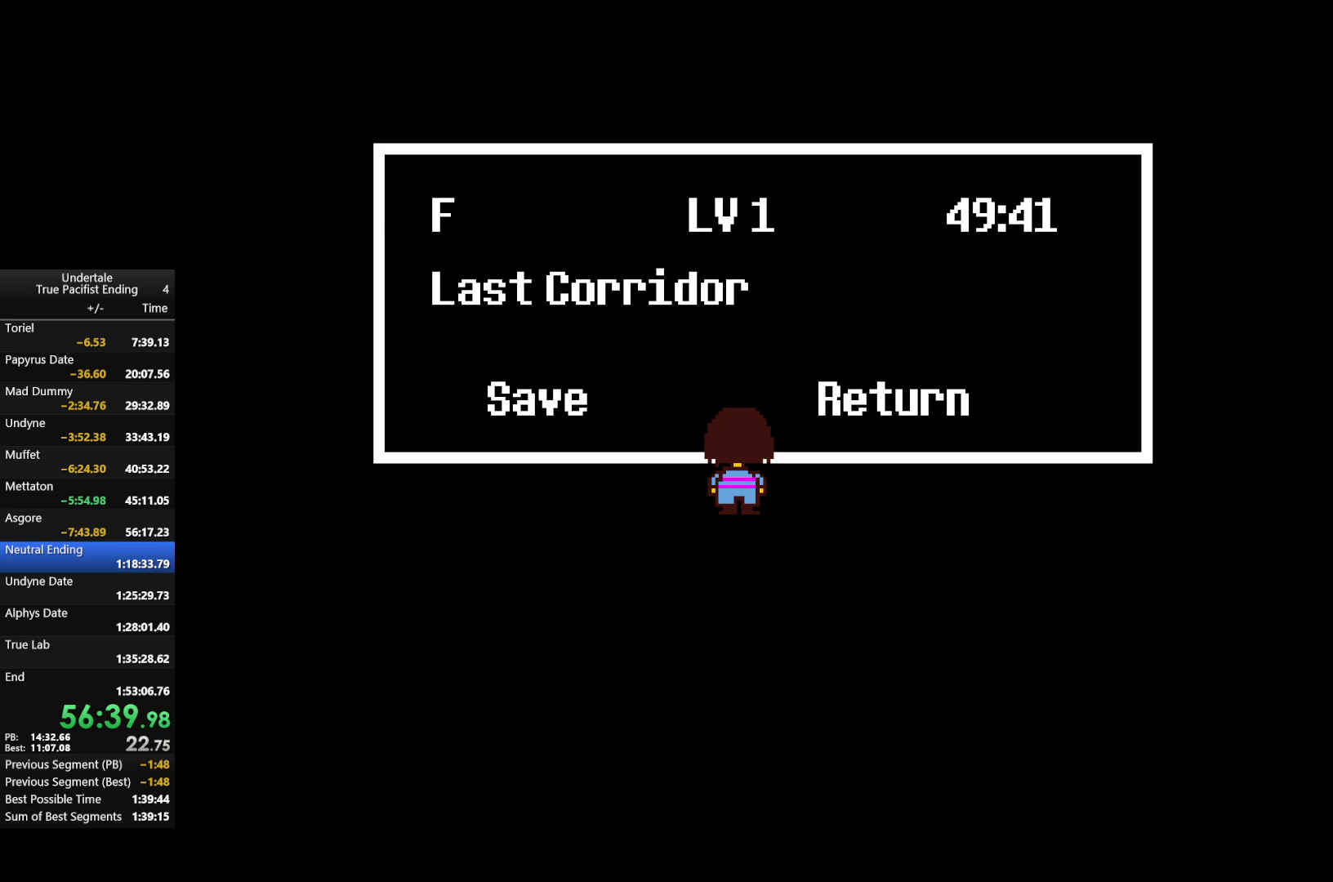
{"keys": ["z"], "events": [[100, "return", "down"], [100, "z", "down"], [200, "return", "up"], [200, "z", "up"], [300, "return", "down"], [300, "z", "down"], [367, "return", "up"], [367, "z", "up"], [400, "return", "down"], [433, "return", "up"], [500, "z", "down"]]}
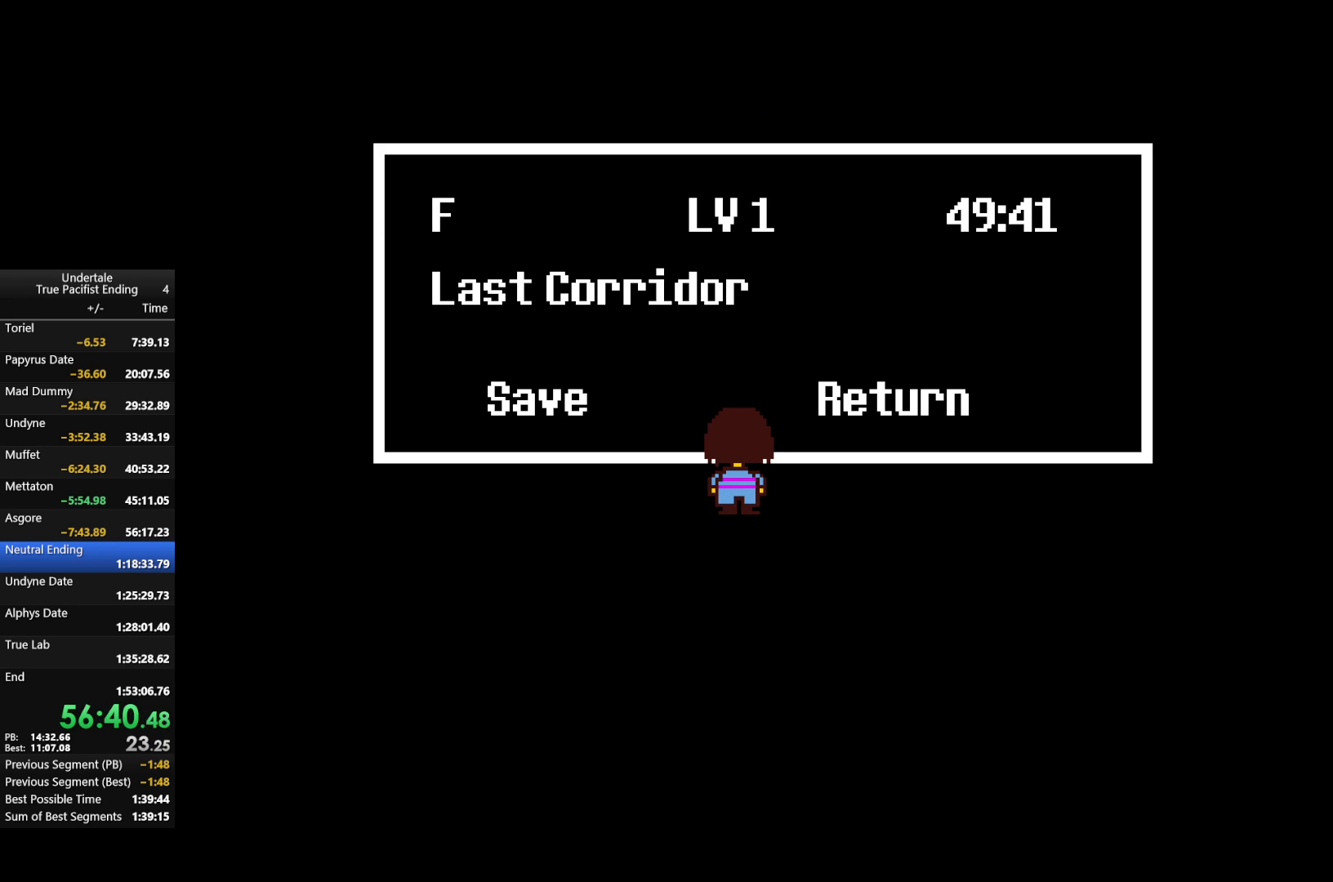
{"keys": [], "events": [[33, "return", "down"], [100, "return", "up"], [100, "z", "up"], [167, "return", "down"], [167, "z", "down"], [233, "return", "up"], [267, "return", "down"], [267, "z", "up"], [367, "return", "up"], [367, "z", "down"], [467, "return", "down"], [467, "z", "up"], [500, "return", "up"]]}
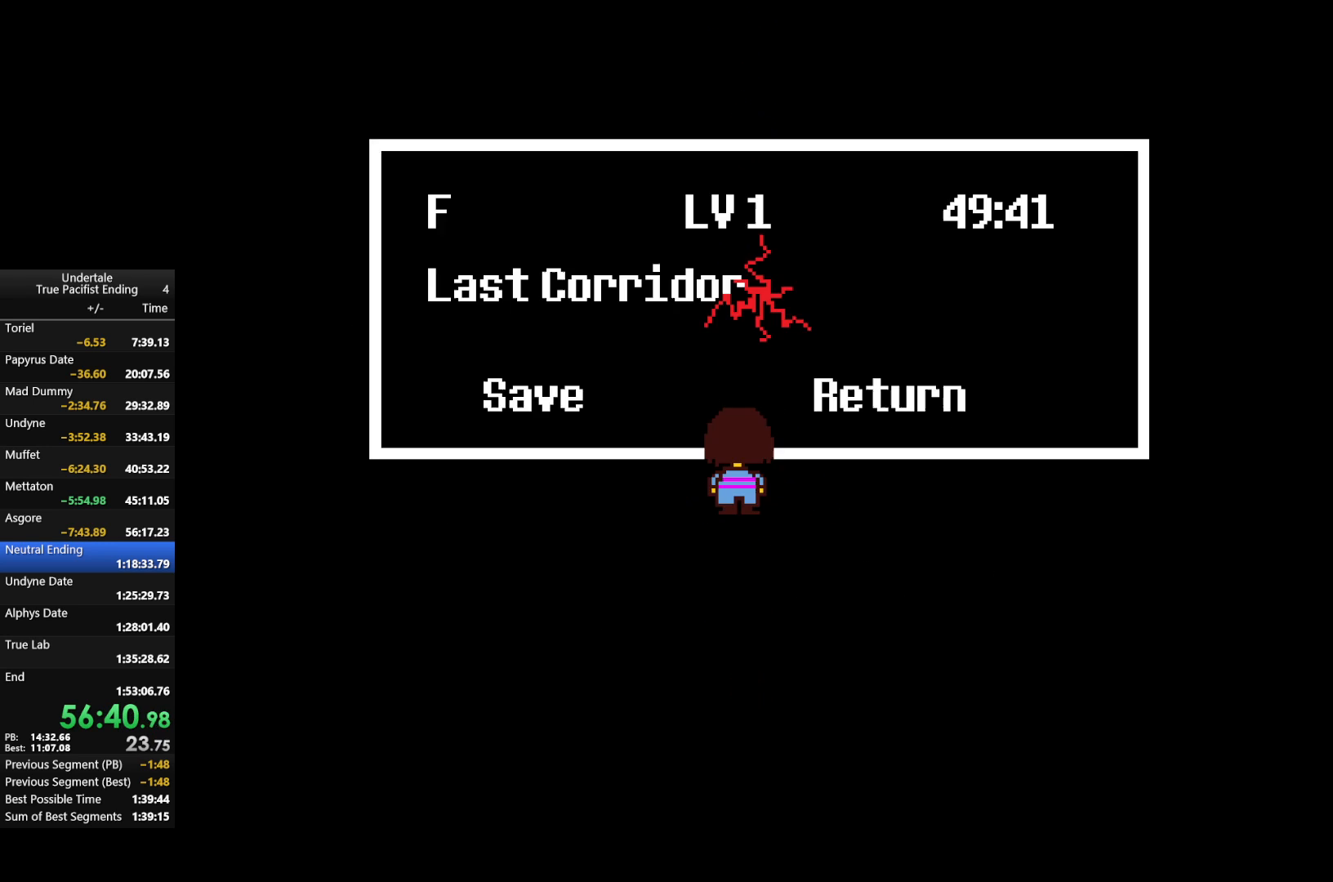
{"keys": ["return", "z"], "events": [[67, "return", "down"], [67, "z", "down"], [133, "return", "up"], [133, "z", "up"], [200, "return", "down"], [233, "z", "down"], [300, "return", "up"], [333, "return", "down"], [333, "z", "up"], [400, "return", "up"], [433, "z", "down"], [467, "return", "down"]]}
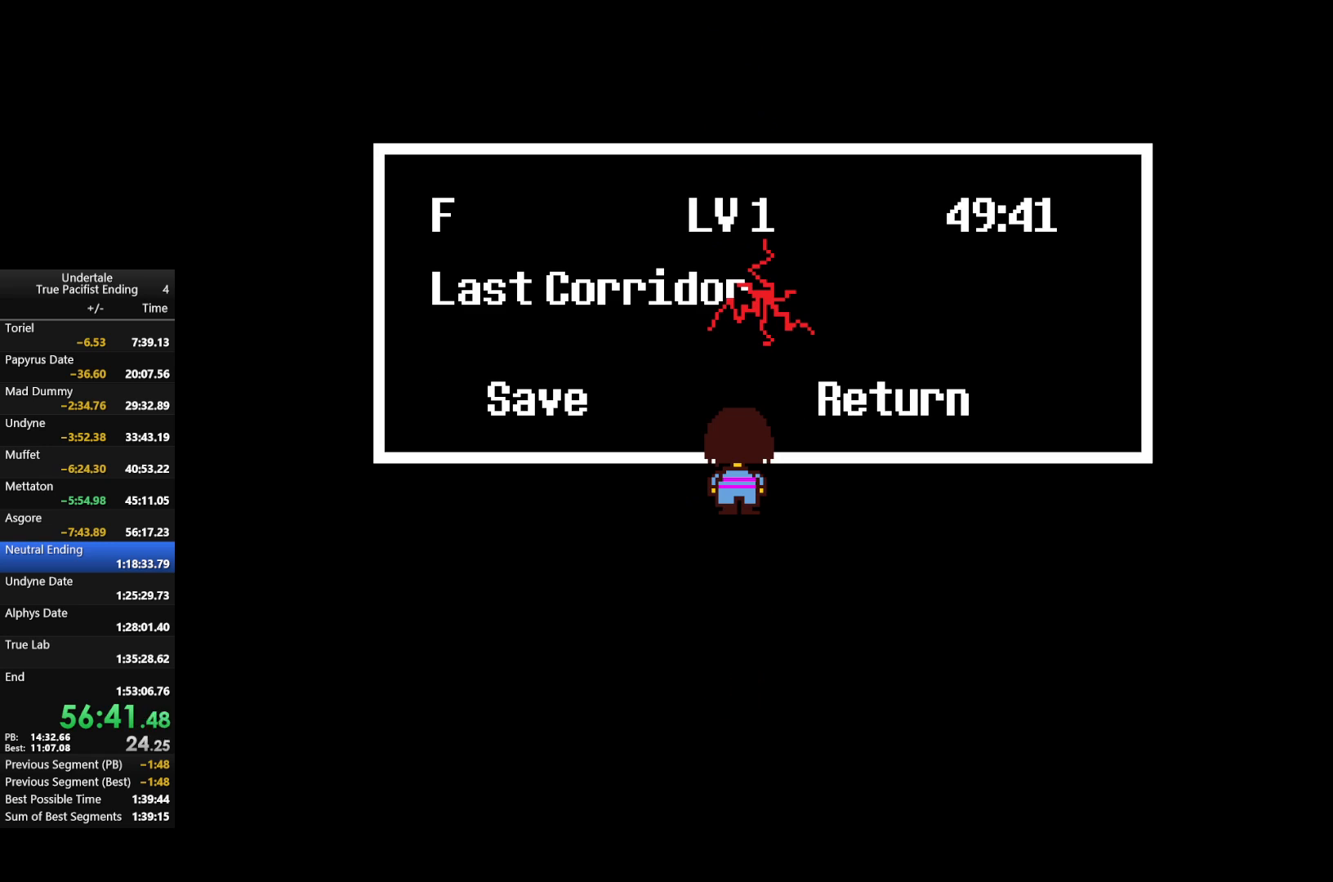
{"keys": [], "events": [[33, "z", "up"], [67, "return", "up"]]}